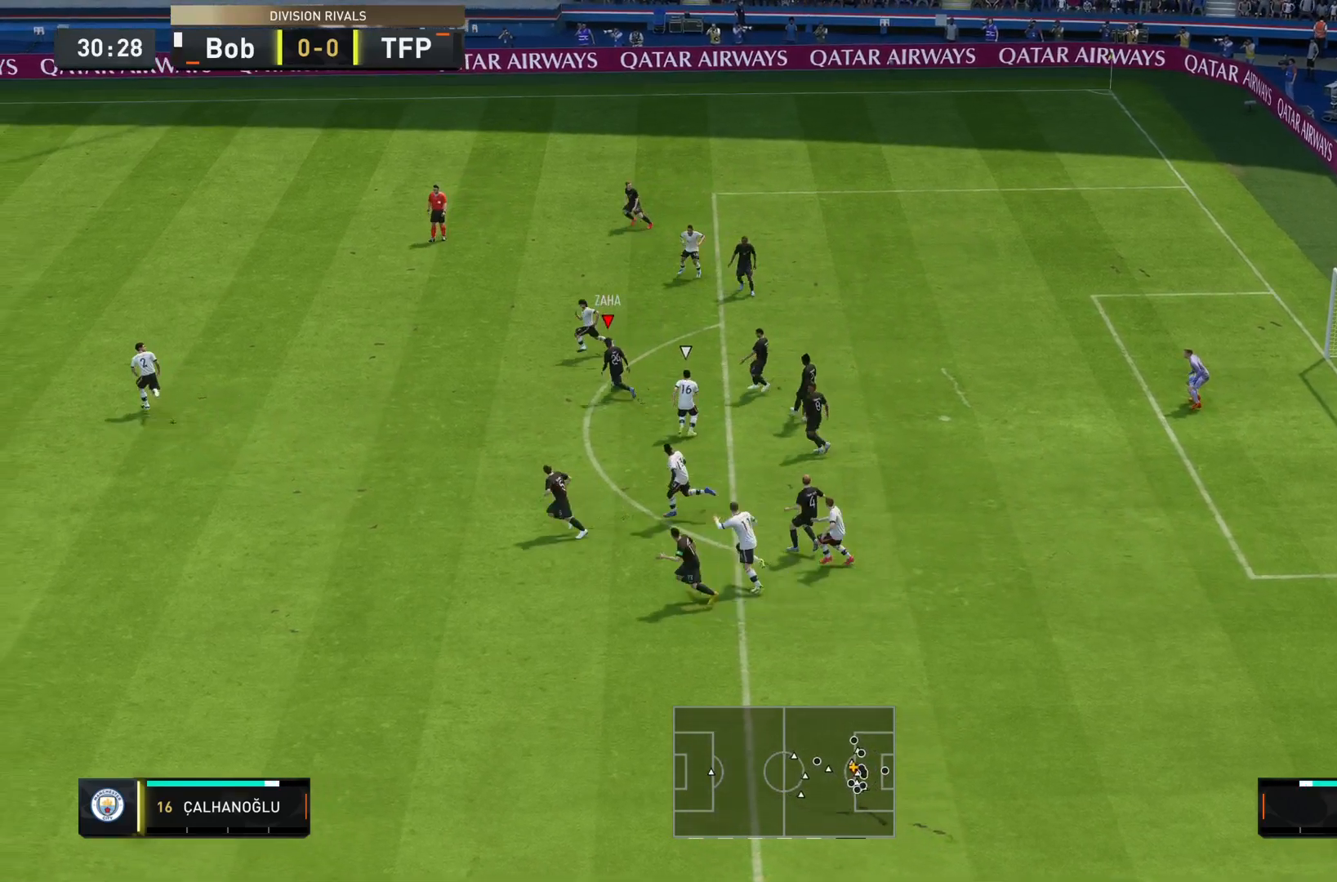
Gameplay with a controller (PlayStation layout); each line is a JSON object with the inputs held at the frame after it. "events" lists button and stick changes between this image and that frame as [ms after this image, input, new state], when the widget could be followed in between. Not read: L3 R3.
{"buttons": [], "left_stick": "up", "right_stick": "center", "events": [[33, "left_stick", "up-left"], [133, "left_stick", "up-right"], [167, "TRIANGLE", "up"], [433, "left_stick", "up"]]}
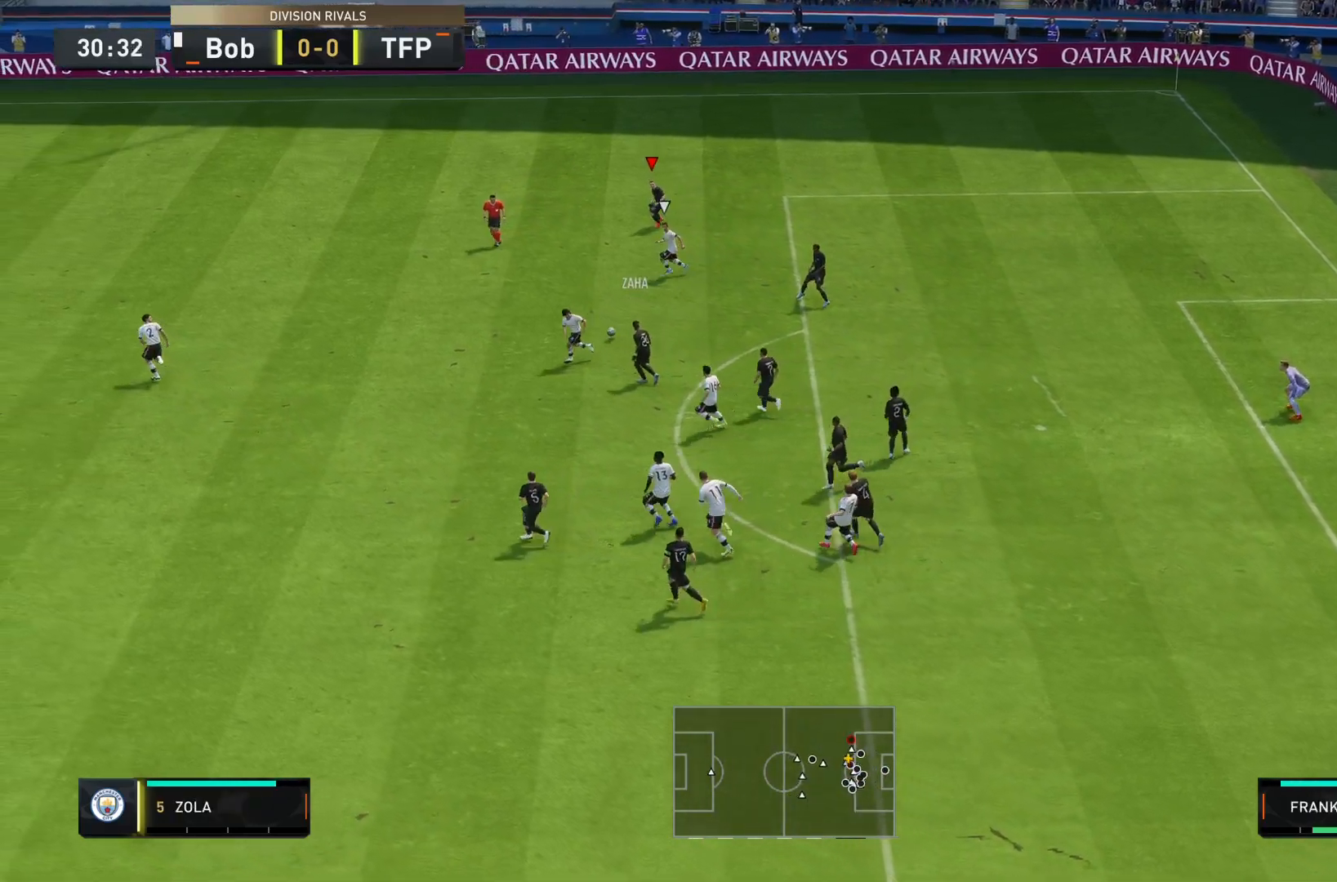
{"buttons": ["R2"], "left_stick": "left", "right_stick": "center", "events": [[67, "left_stick", "left"], [401, "R2", "down"]]}
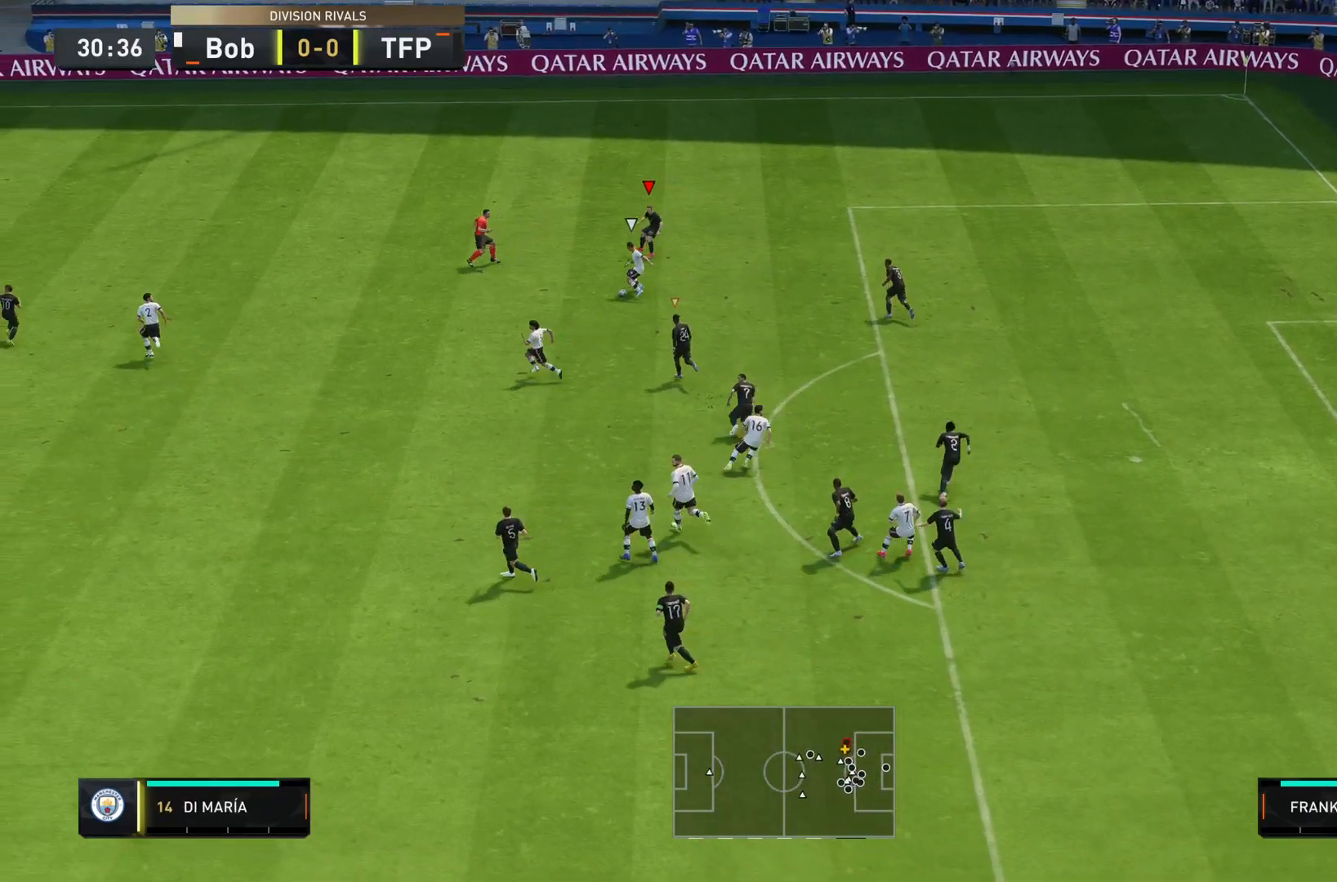
{"buttons": [], "left_stick": "up-left", "right_stick": "down", "events": [[317, "R2", "up"], [417, "left_stick", "up-left"], [433, "right_stick", "down"]]}
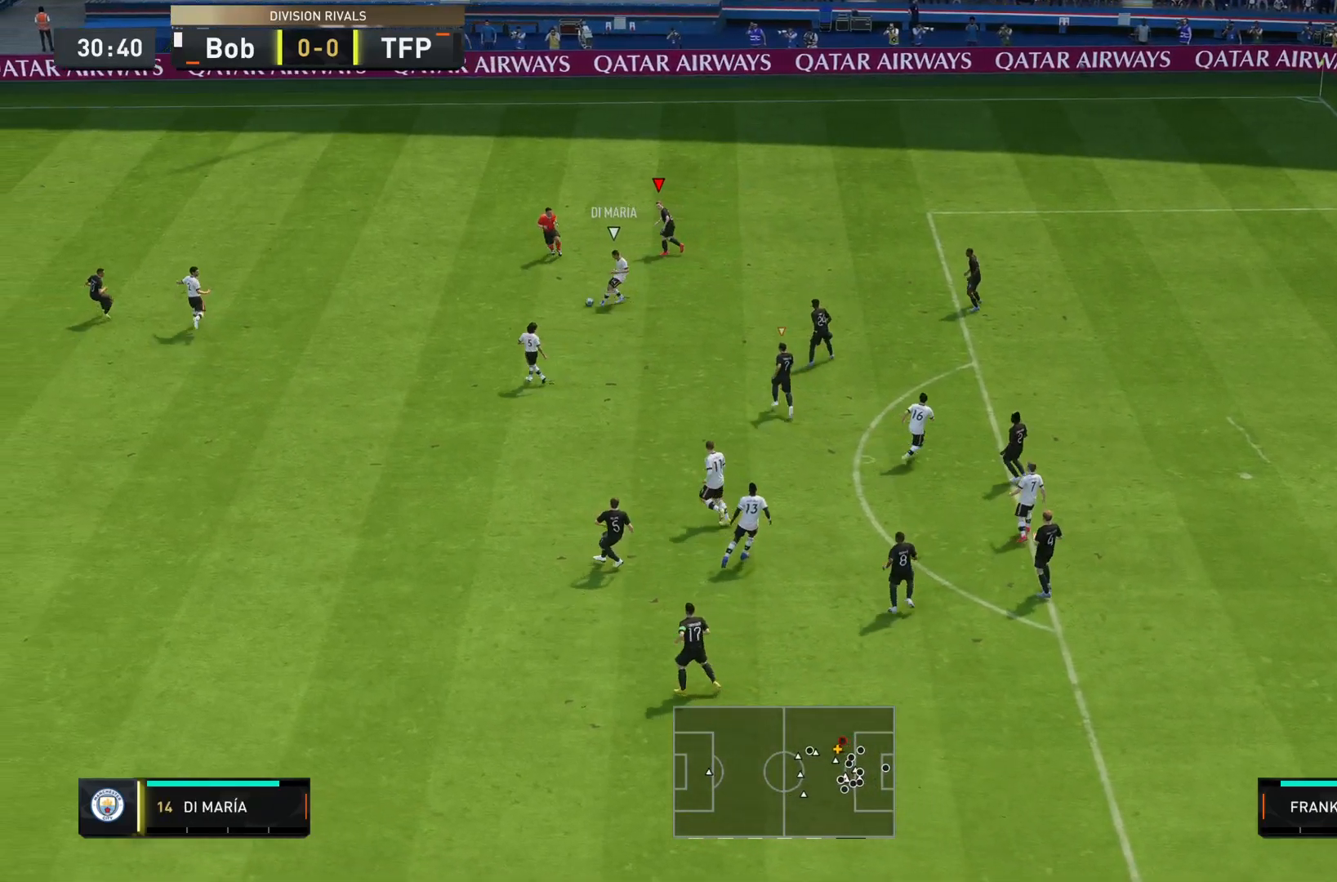
{"buttons": [], "left_stick": "left", "right_stick": "center", "events": [[17, "left_stick", "left"], [67, "right_stick", "center"]]}
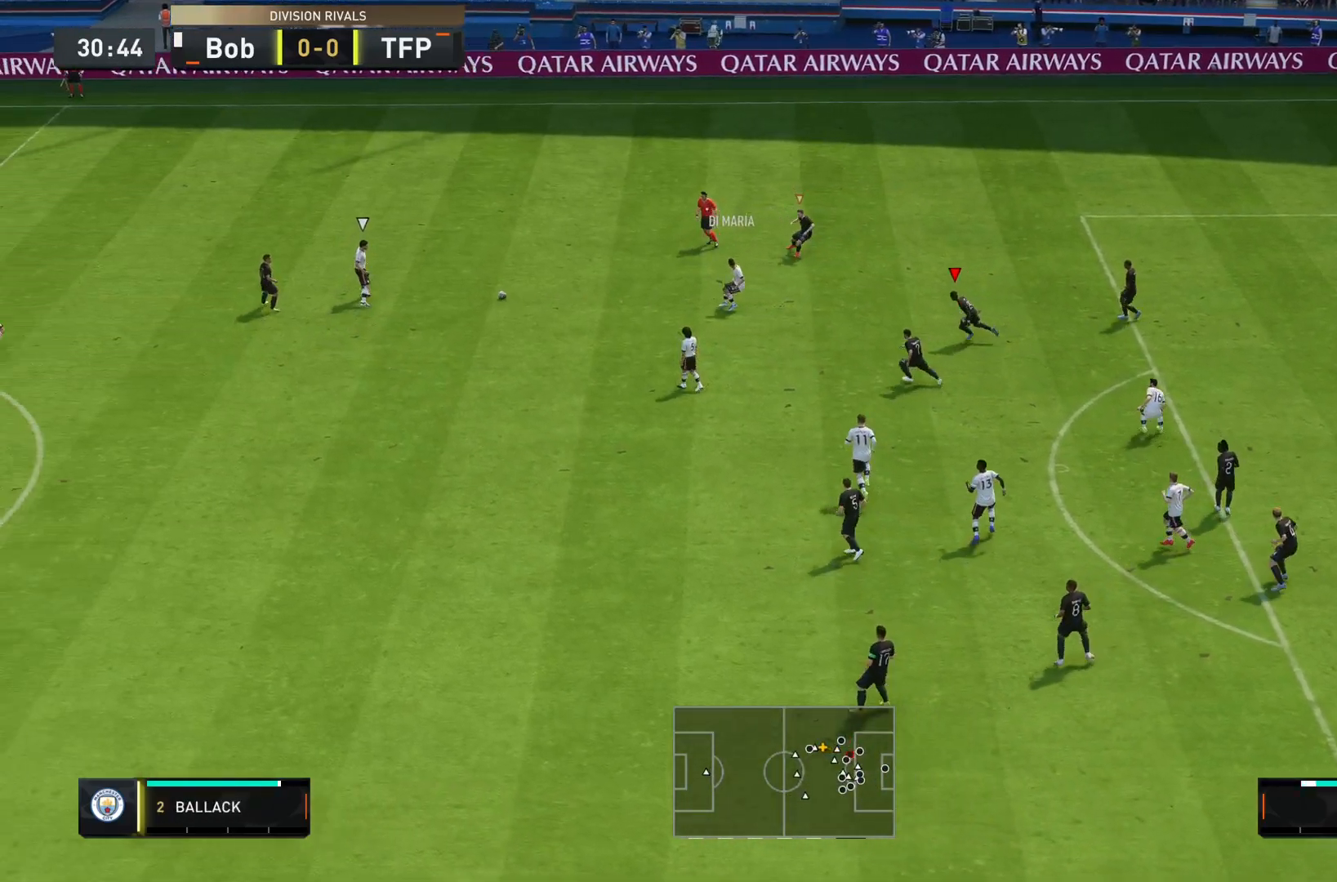
{"buttons": [], "left_stick": "down-left", "right_stick": "center", "events": [[150, "left_stick", "down"], [200, "left_stick", "center"], [217, "L1", "down"], [267, "left_stick", "down-right"], [383, "L1", "up"], [433, "left_stick", "center"], [484, "left_stick", "down-left"]]}
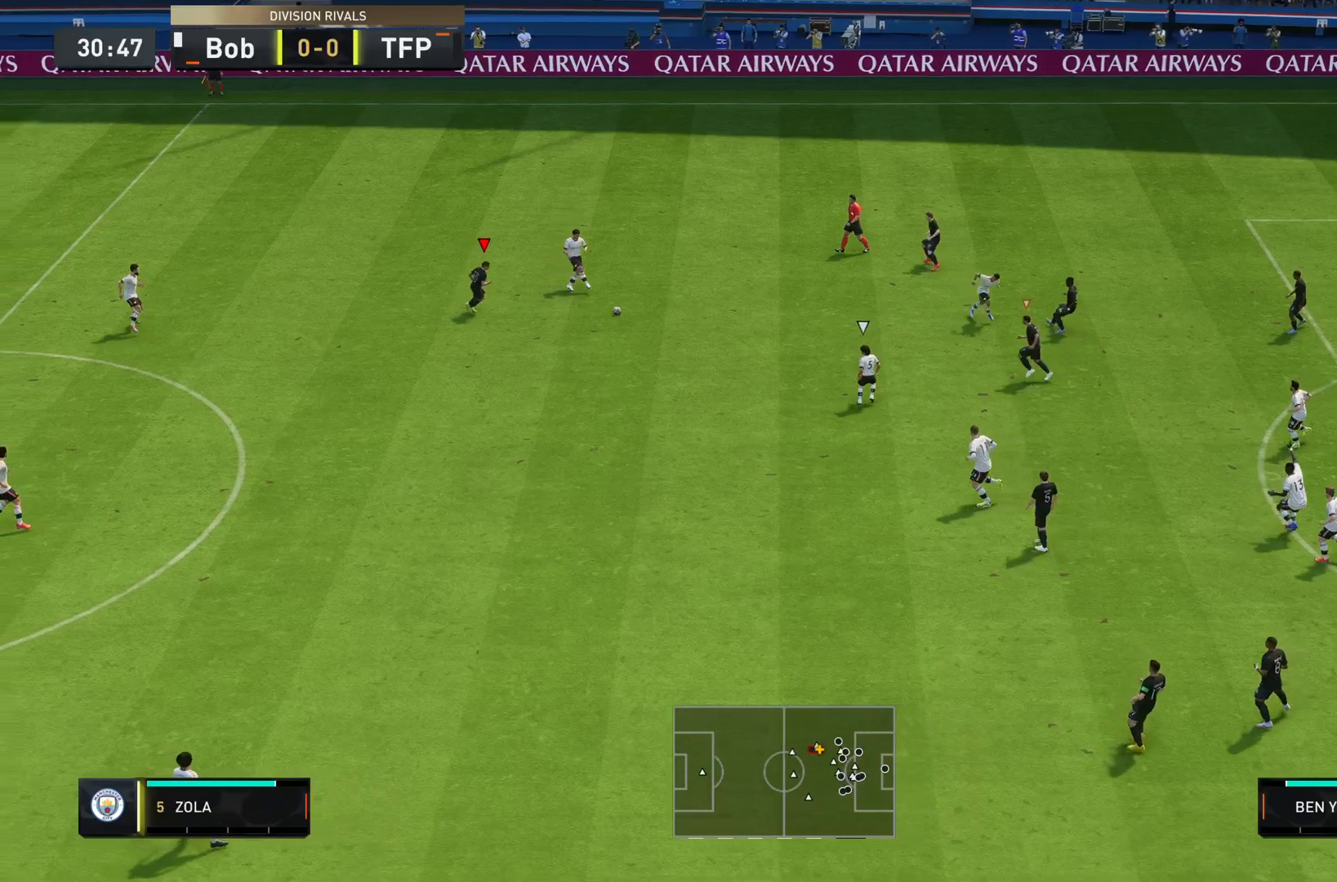
{"buttons": [], "left_stick": "down", "right_stick": "down", "events": [[367, "right_stick", "down"], [467, "left_stick", "down"]]}
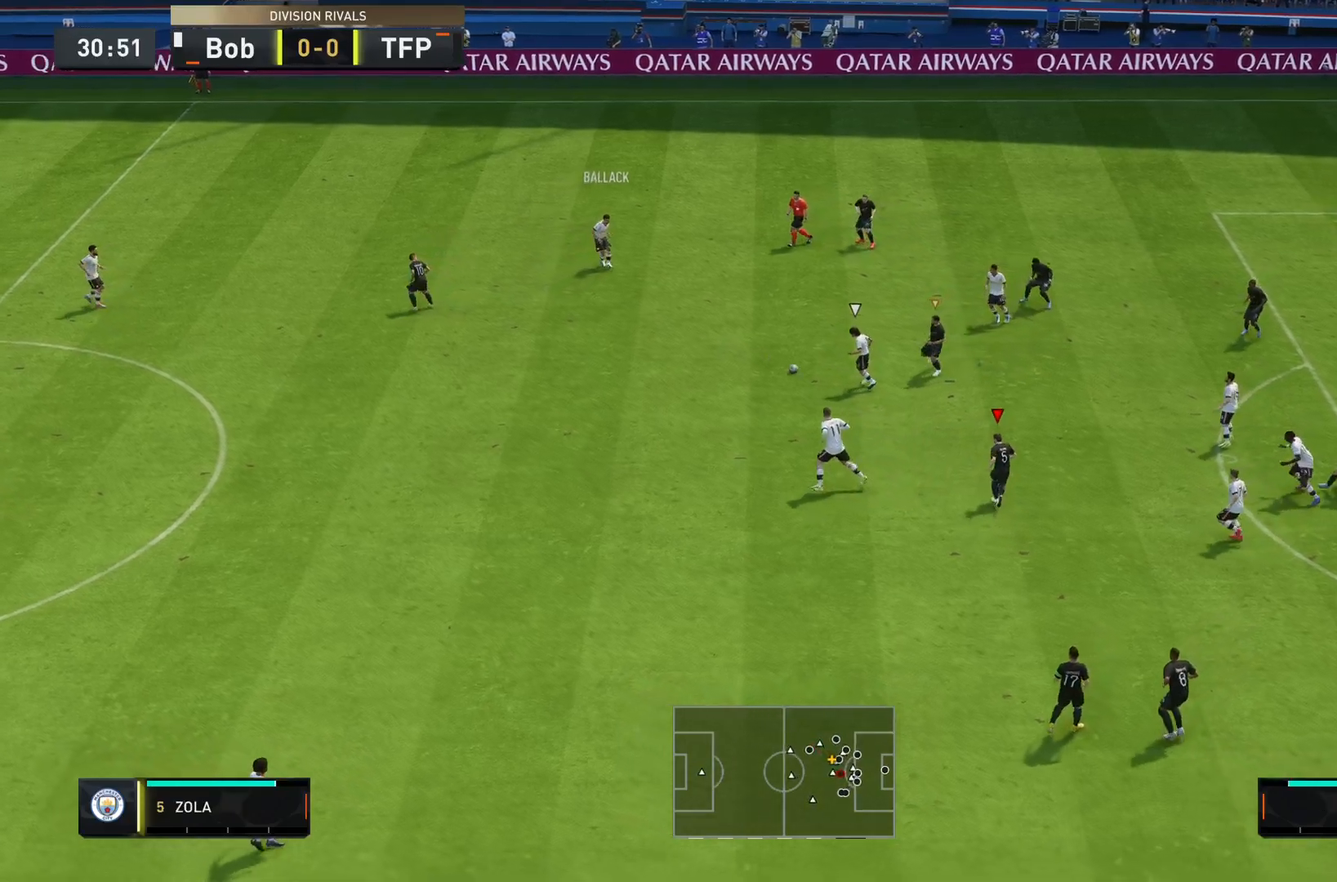
{"buttons": [], "left_stick": "down", "right_stick": "center"}
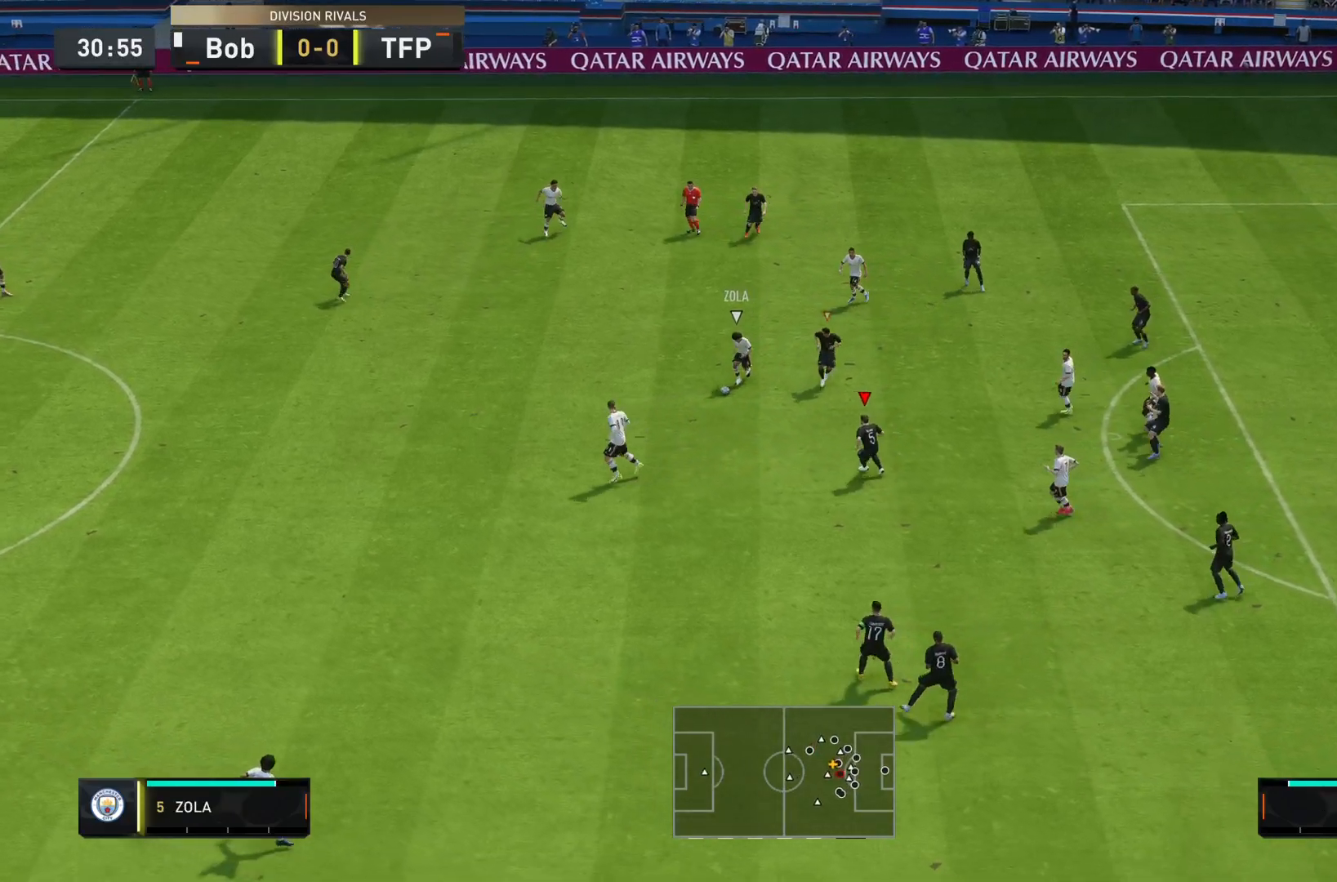
{"buttons": [], "left_stick": "down-left", "right_stick": "center", "events": [[34, "L1", "down"], [100, "L1", "up"], [467, "left_stick", "down-left"]]}